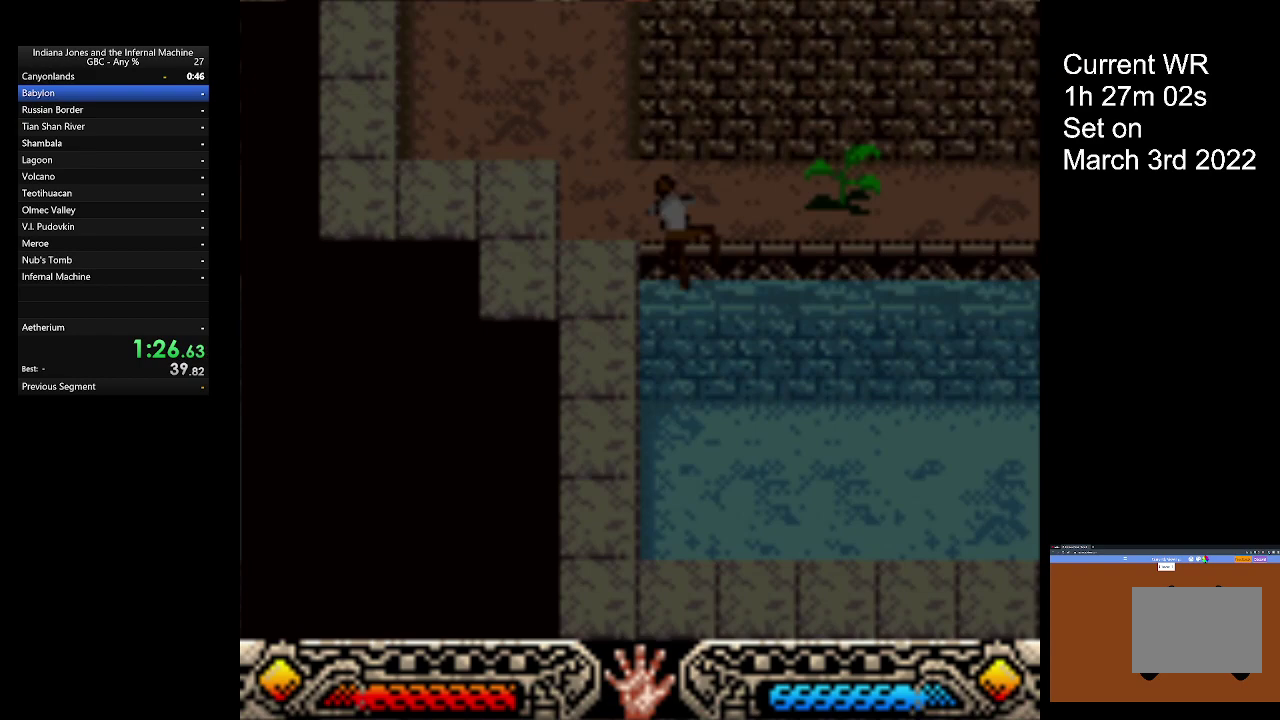
Gameplay with a controller (Xbox layout); each line is a JSON object with the inputs held at the frame after it. "events" lists button and stick changes between this image and that frame as [ms after this image, input, new state], when the widget could be followed in between. Not read: R3 right_stick.
{"buttons": [], "left_stick": "up-left", "events": [[200, "left_stick", "up-left"]]}
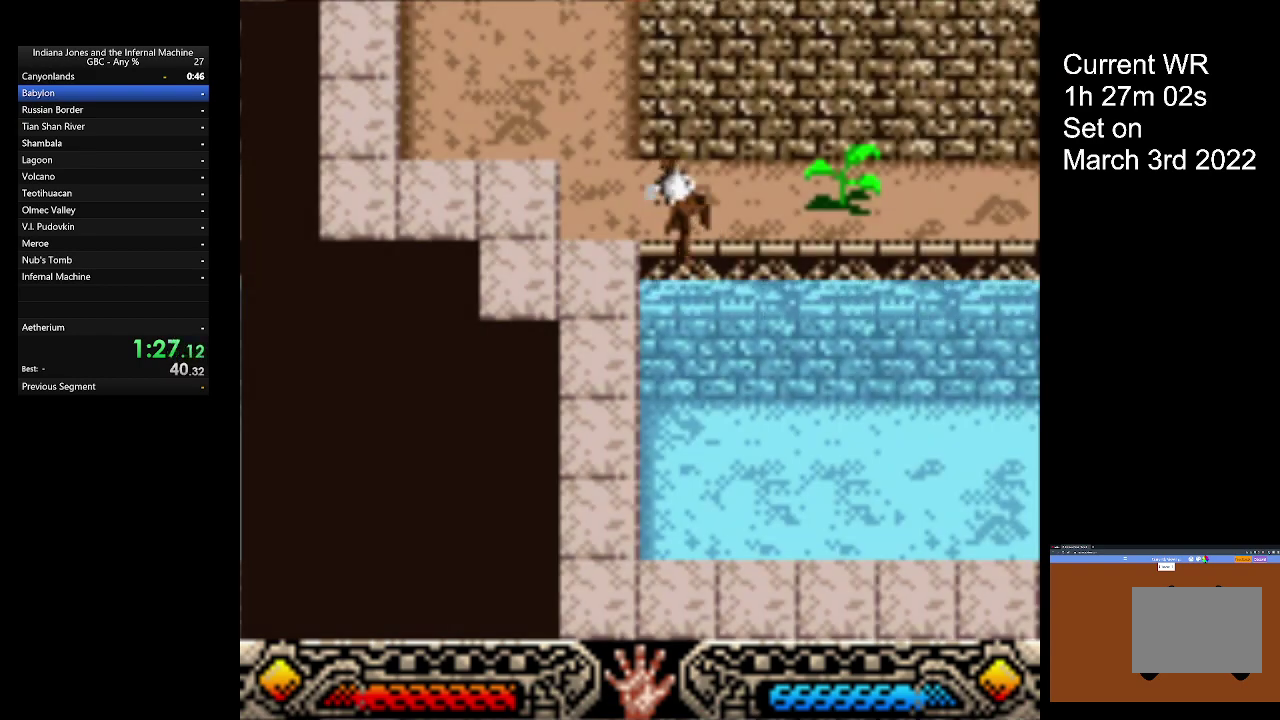
{"buttons": [], "left_stick": "up-left", "events": []}
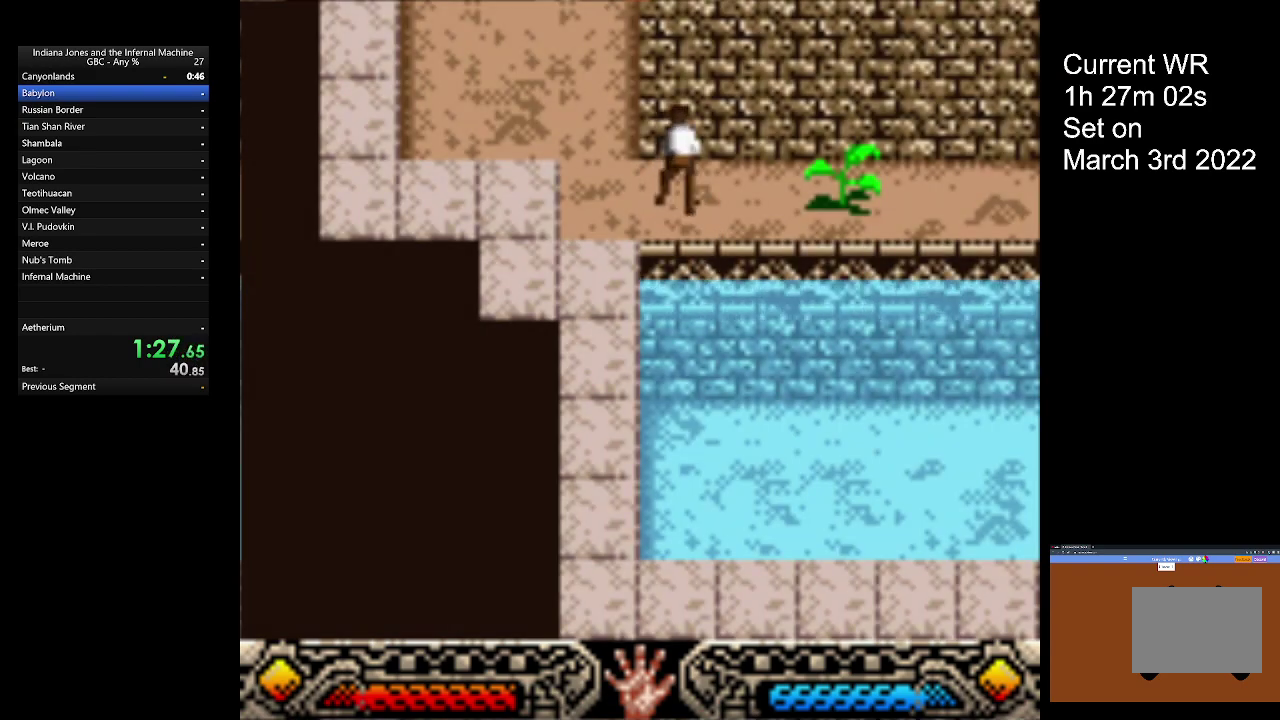
{"buttons": [], "left_stick": "up-left", "events": []}
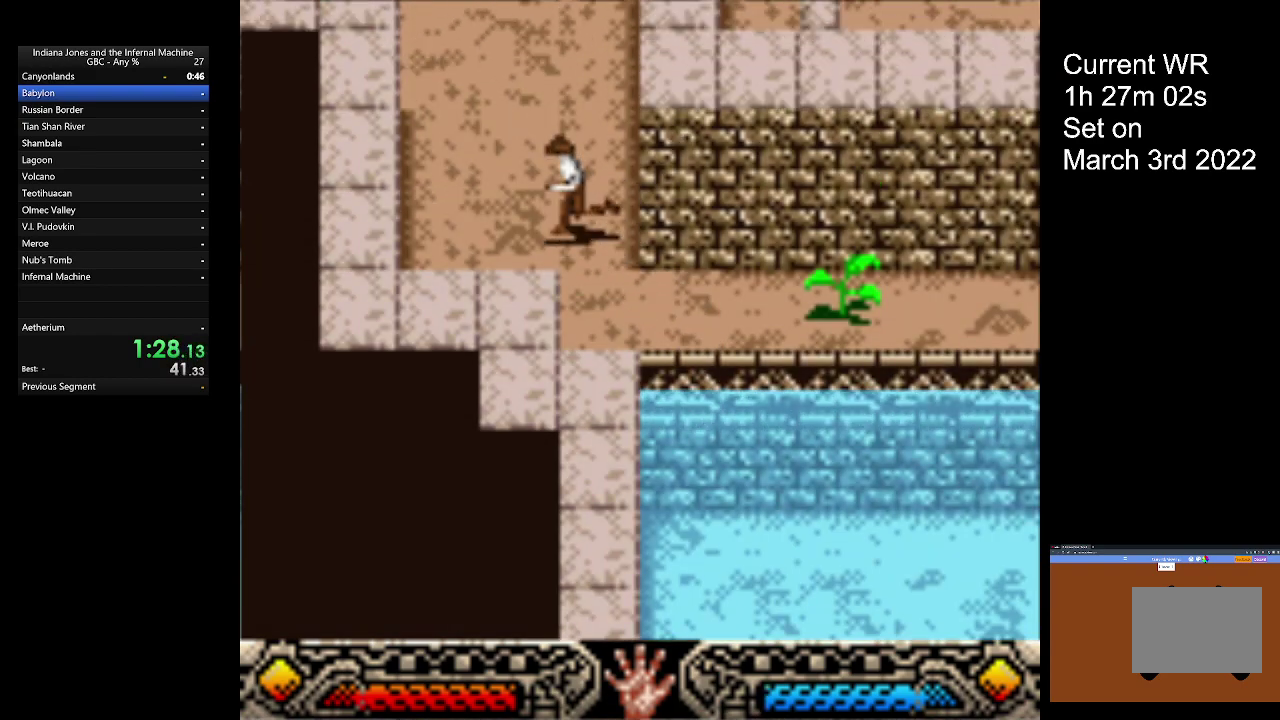
{"buttons": [], "left_stick": "up-left", "events": []}
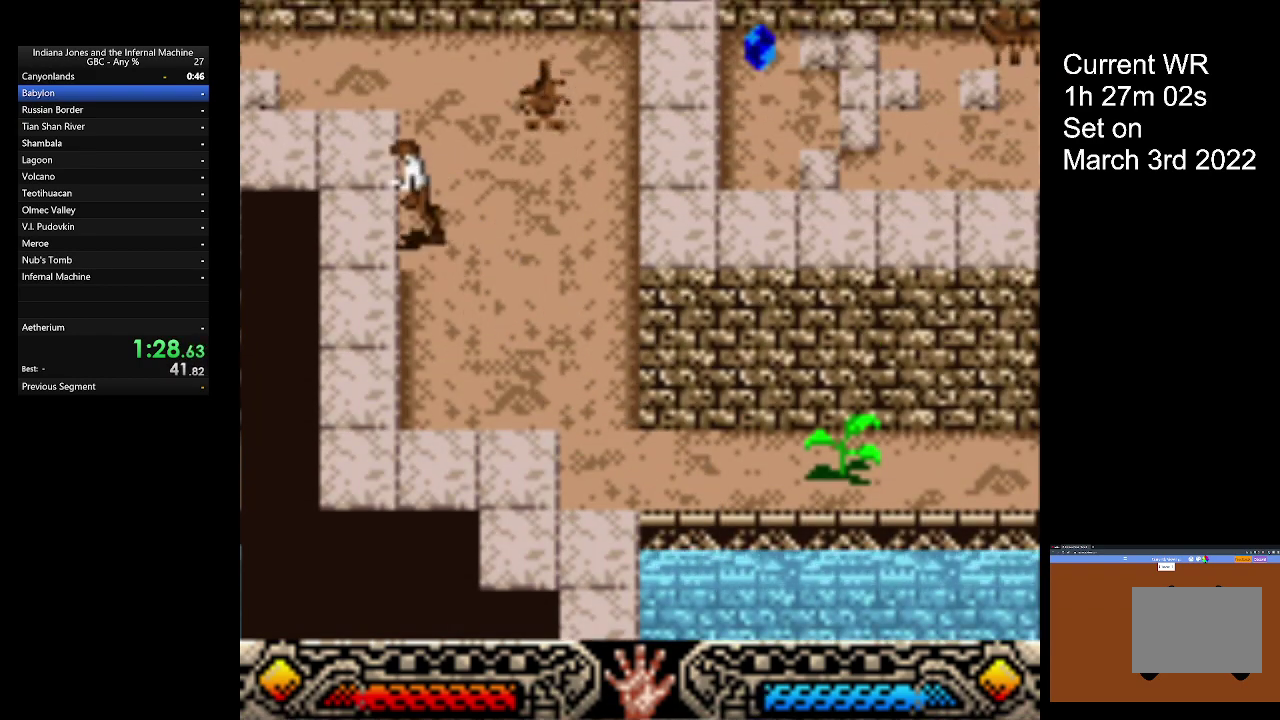
{"buttons": [], "left_stick": "up-left", "events": [[333, "left_stick", "up"], [400, "left_stick", "up-left"]]}
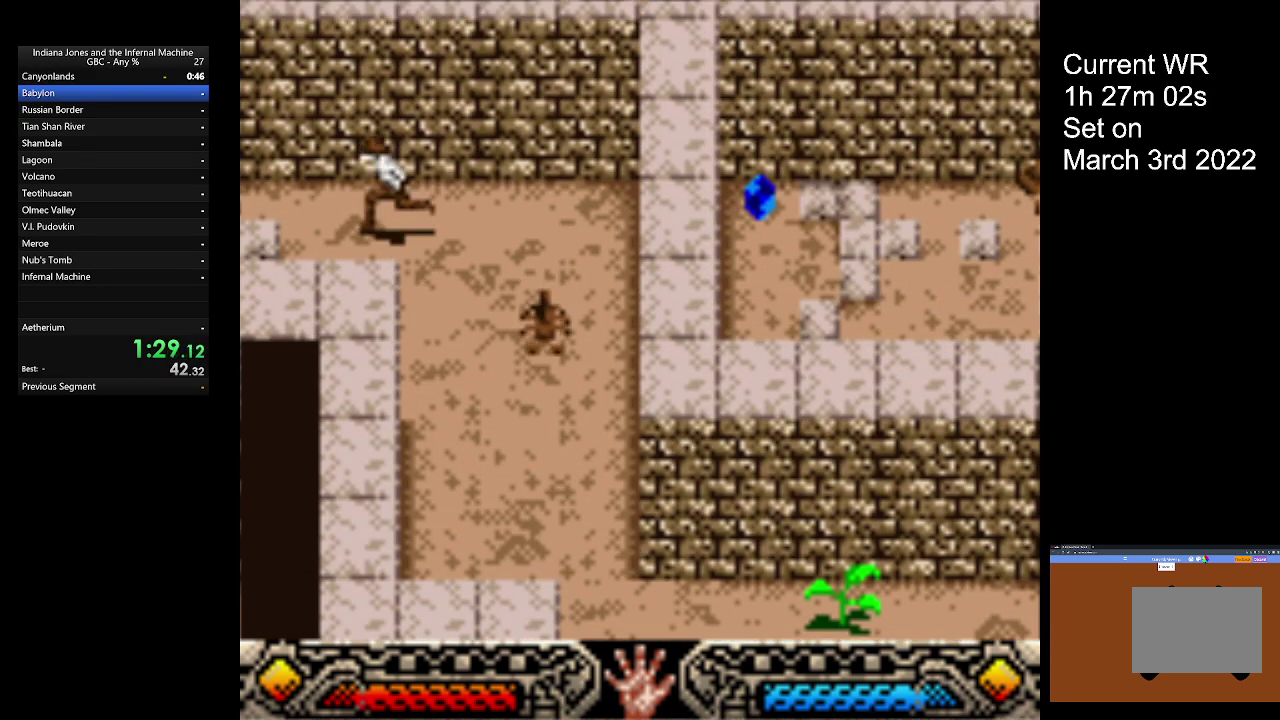
{"buttons": [], "left_stick": "up-left", "events": []}
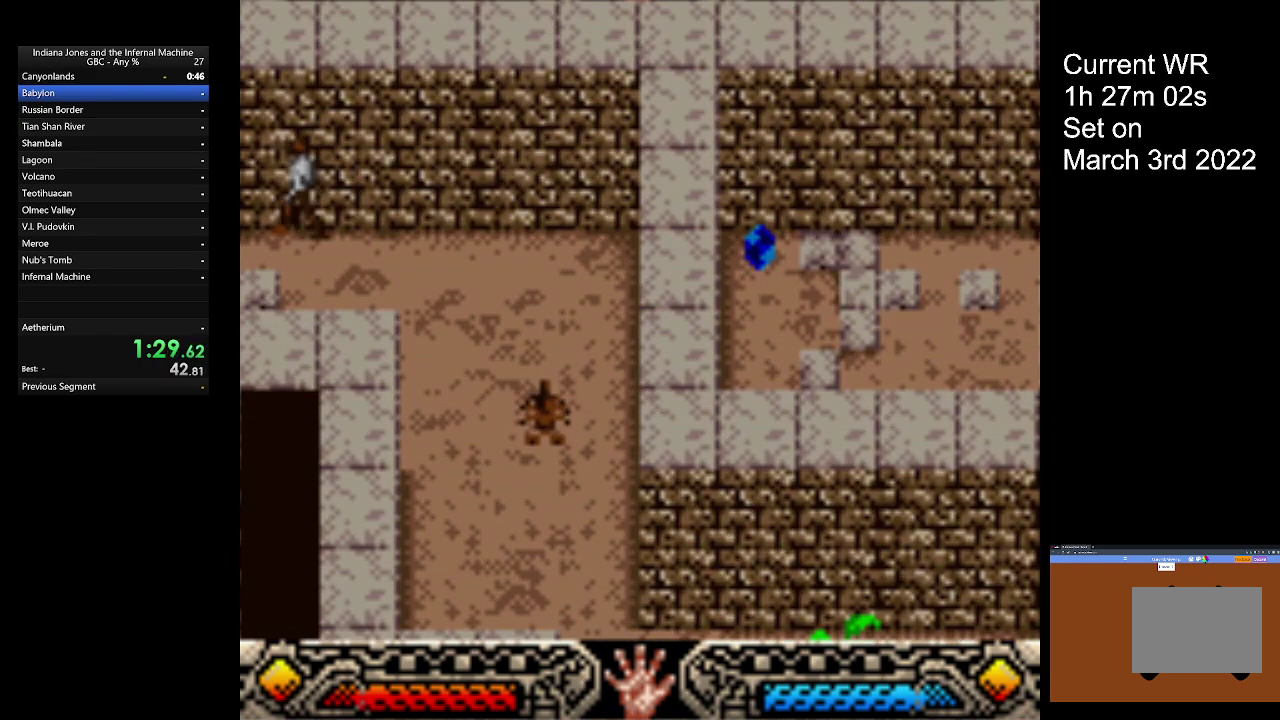
{"buttons": [], "left_stick": "up-left", "events": []}
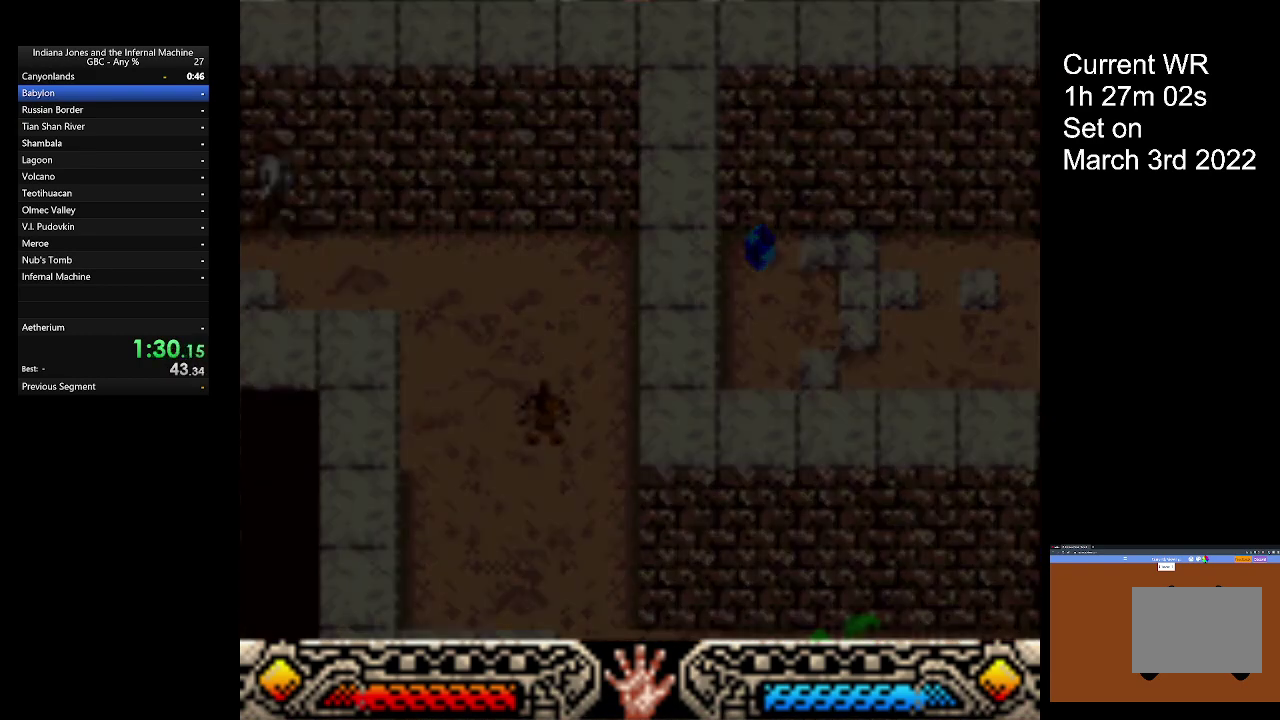
{"buttons": [], "left_stick": "up-left", "events": []}
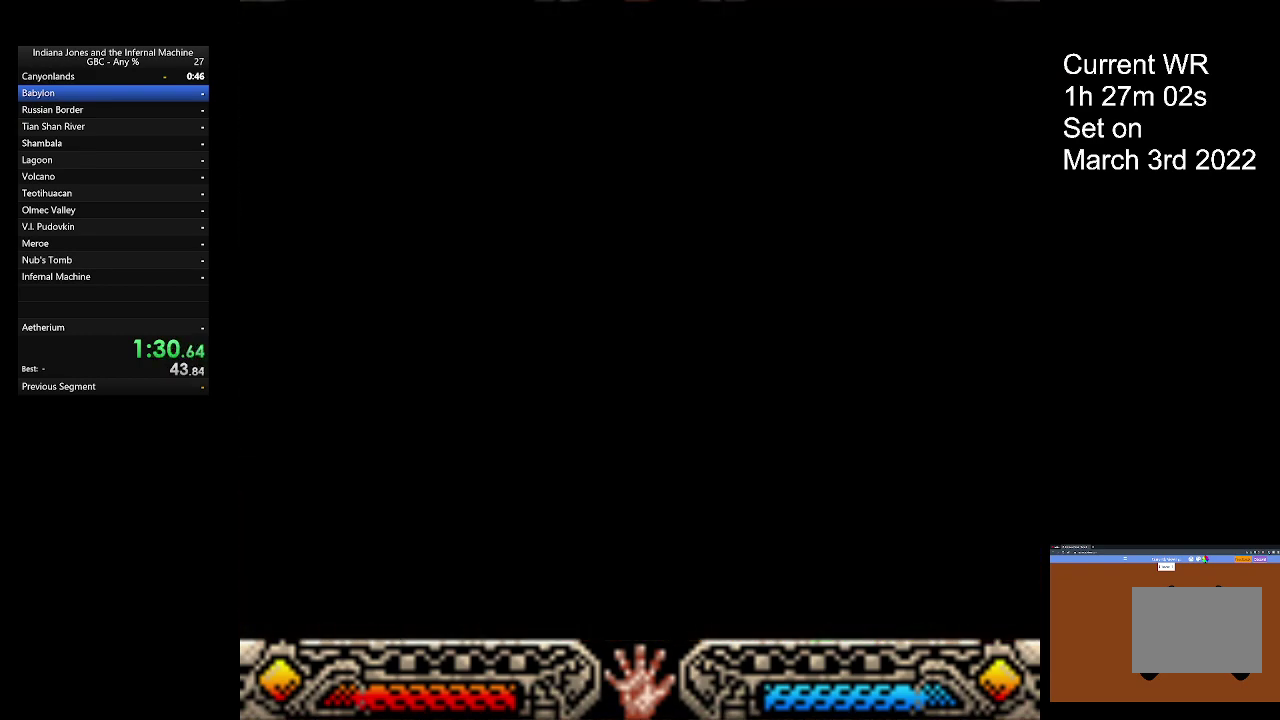
{"buttons": [], "left_stick": "up-left", "events": []}
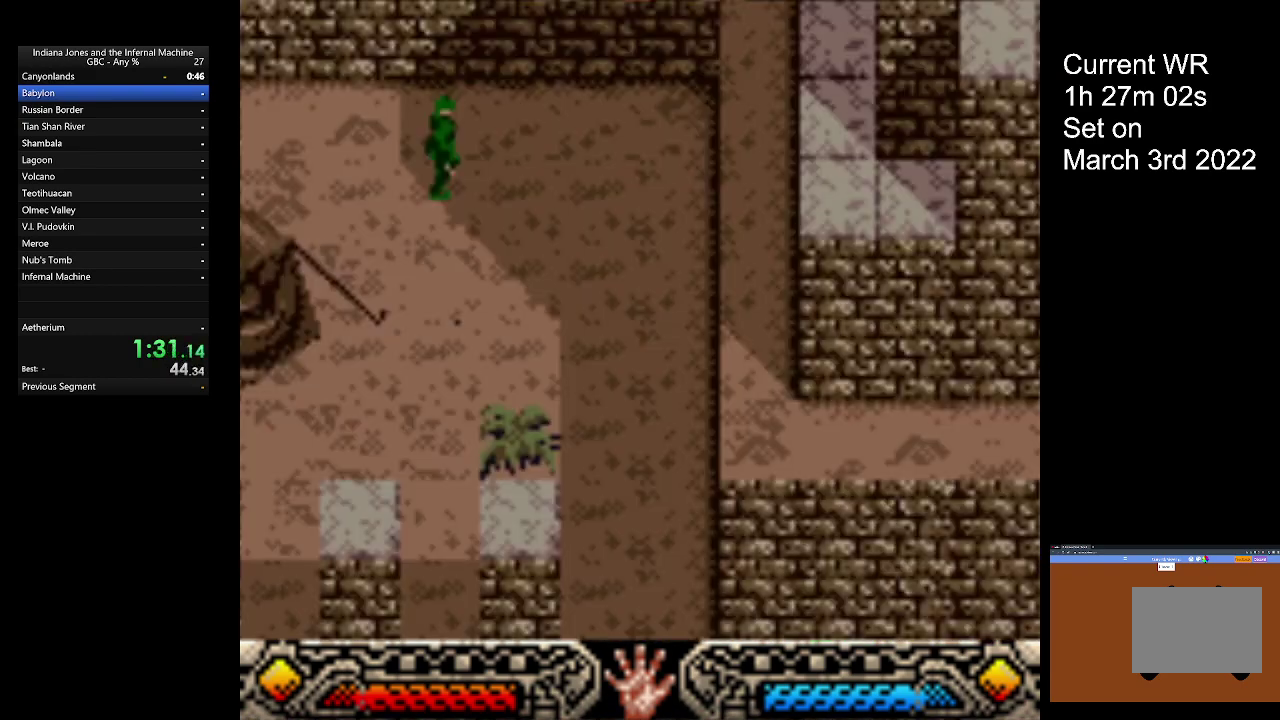
{"buttons": [], "left_stick": "up-left", "events": []}
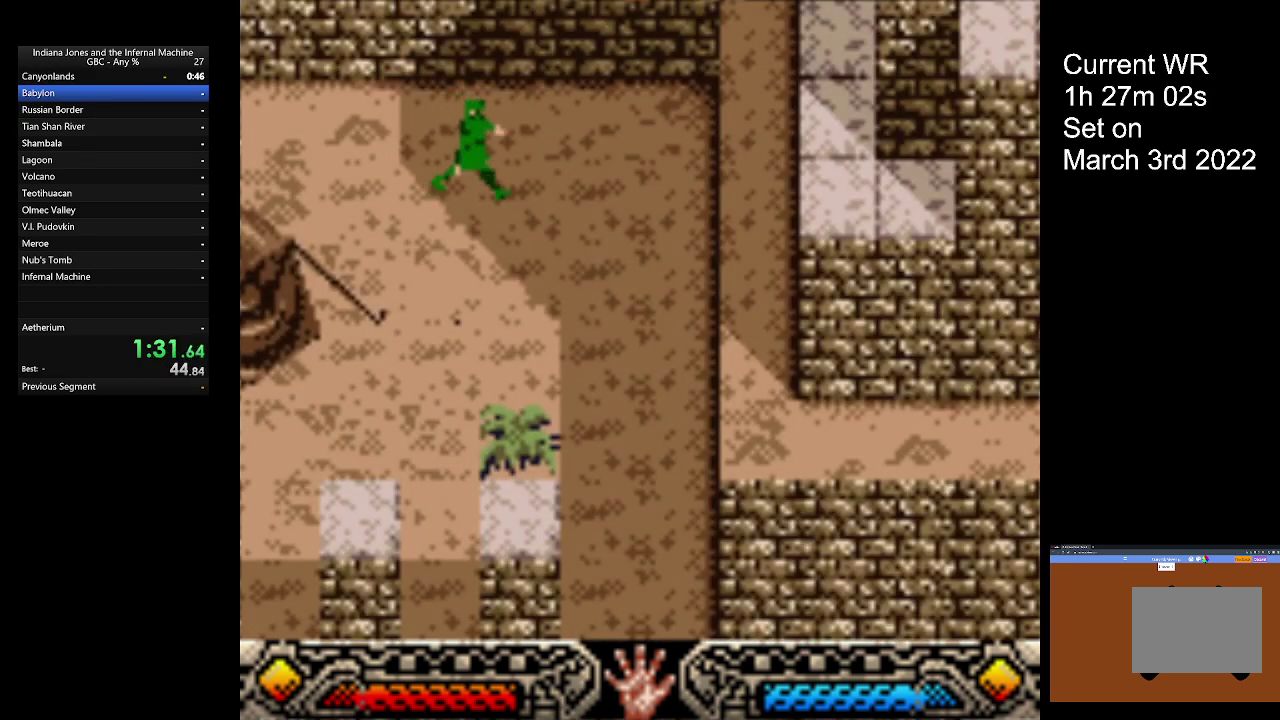
{"buttons": [], "left_stick": "up-left", "events": []}
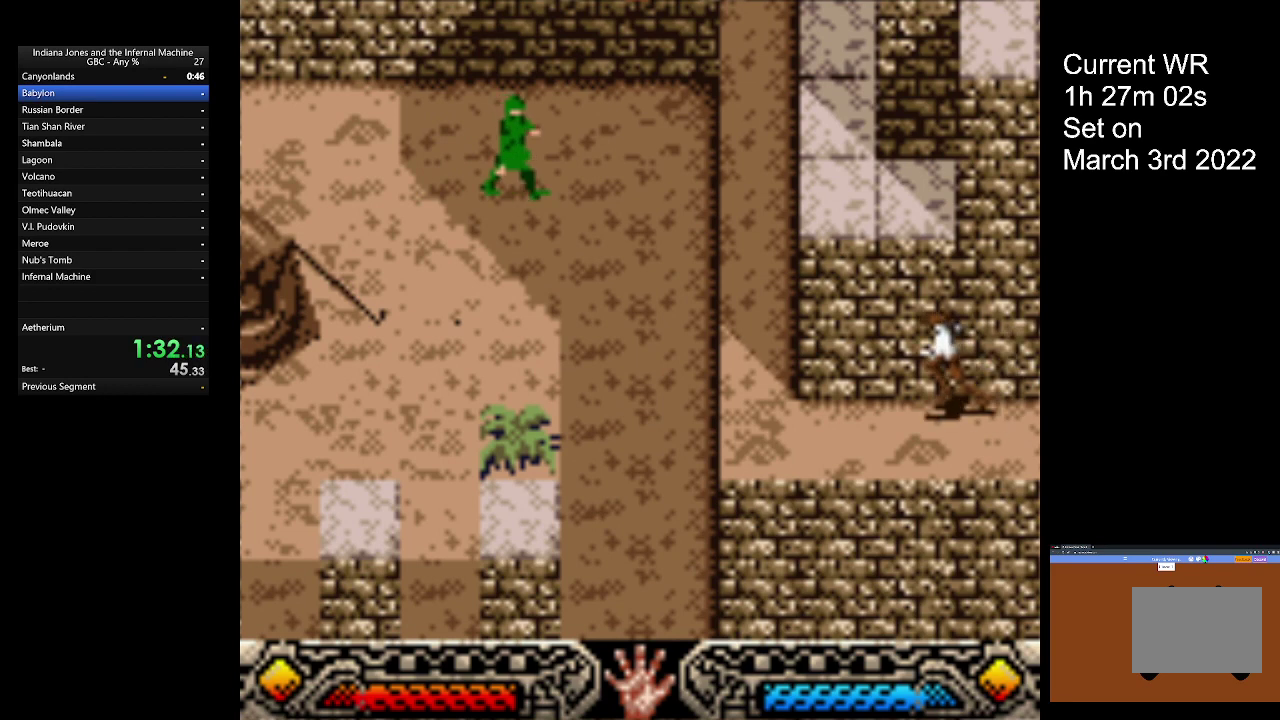
{"buttons": [], "left_stick": "up-left", "events": []}
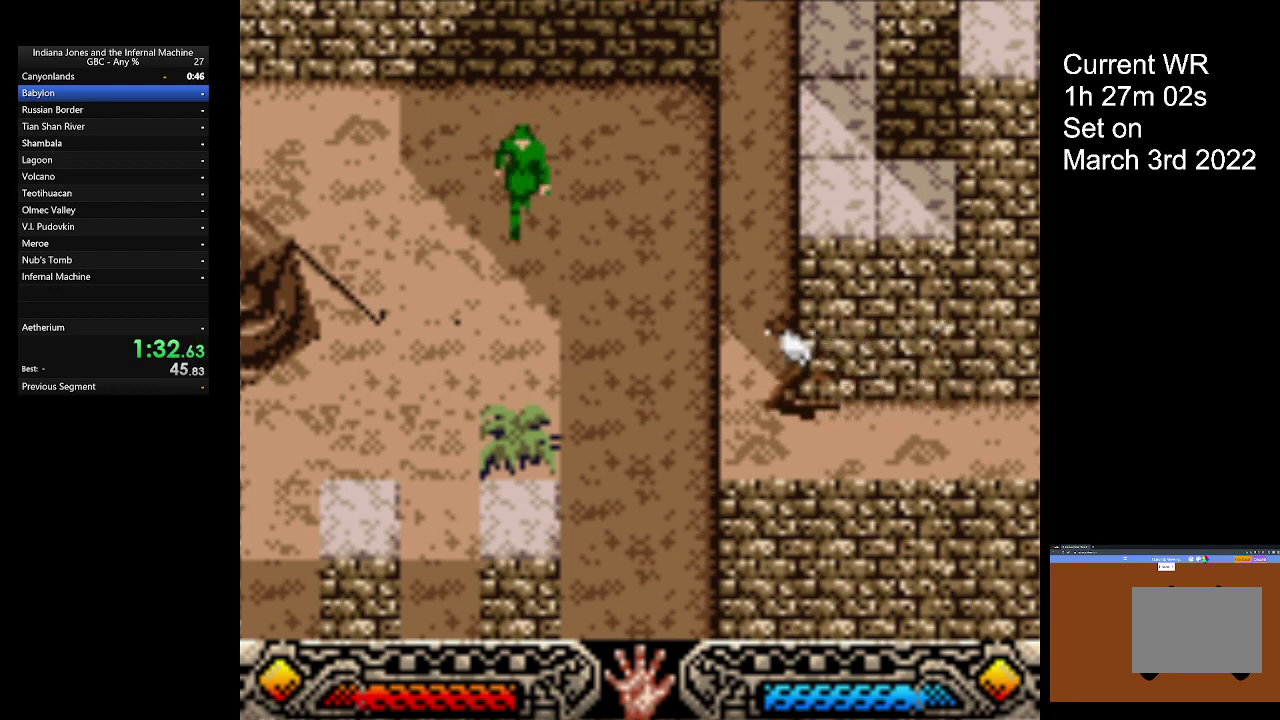
{"buttons": [], "left_stick": "up", "events": [[33, "left_stick", "up"]]}
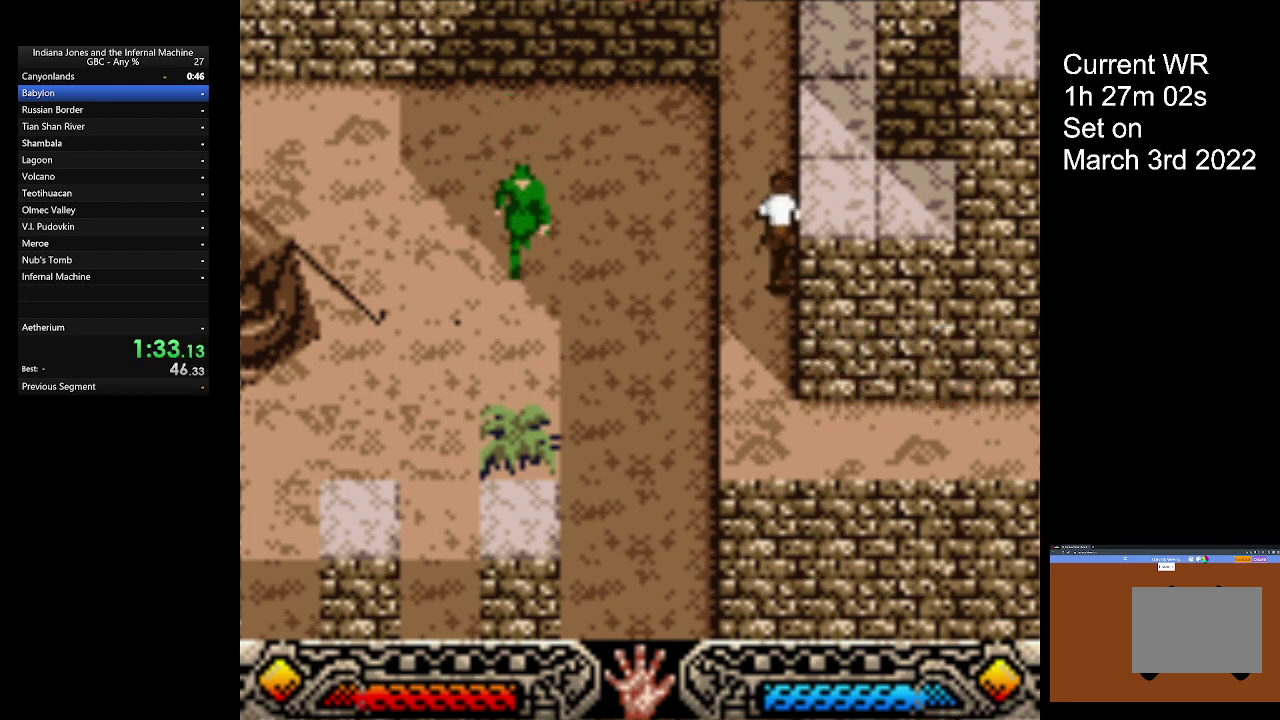
{"buttons": [], "left_stick": "up", "events": []}
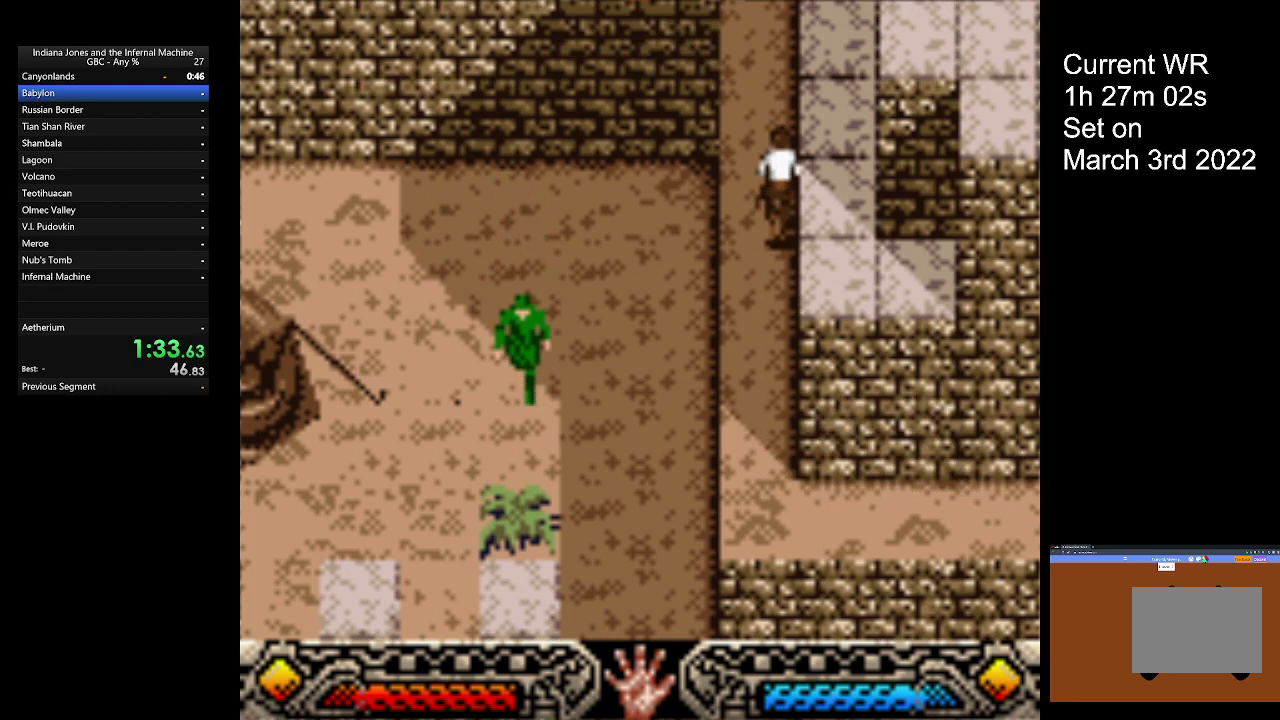
{"buttons": [], "left_stick": "up", "events": []}
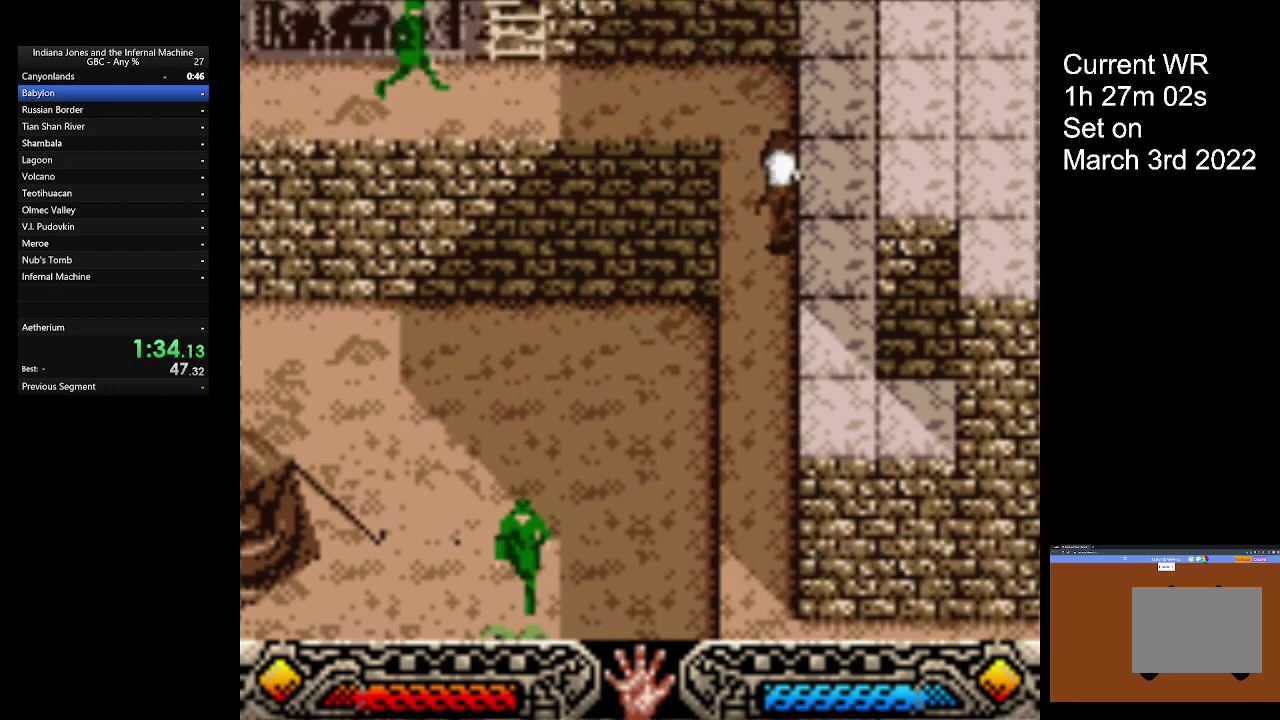
{"buttons": [], "left_stick": "up-left", "events": [[233, "left_stick", "up-left"]]}
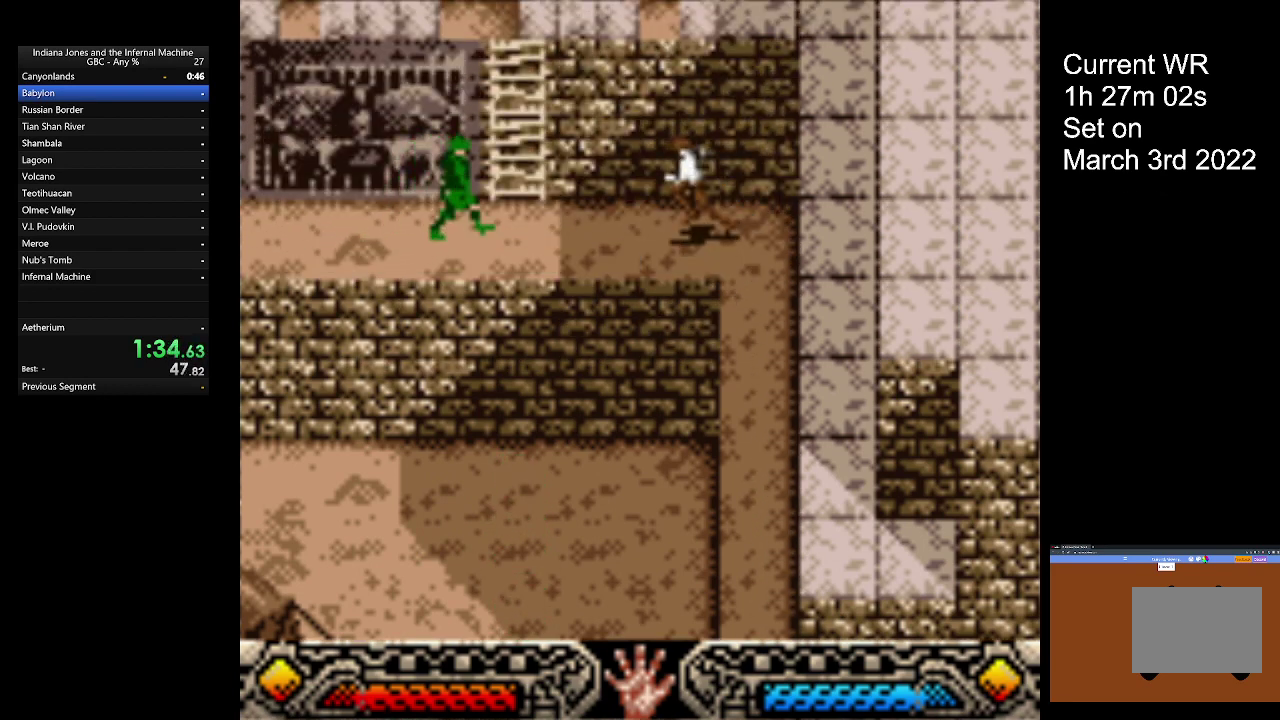
{"buttons": [], "left_stick": "up-left", "events": [[167, "B", "down"], [500, "B", "up"]]}
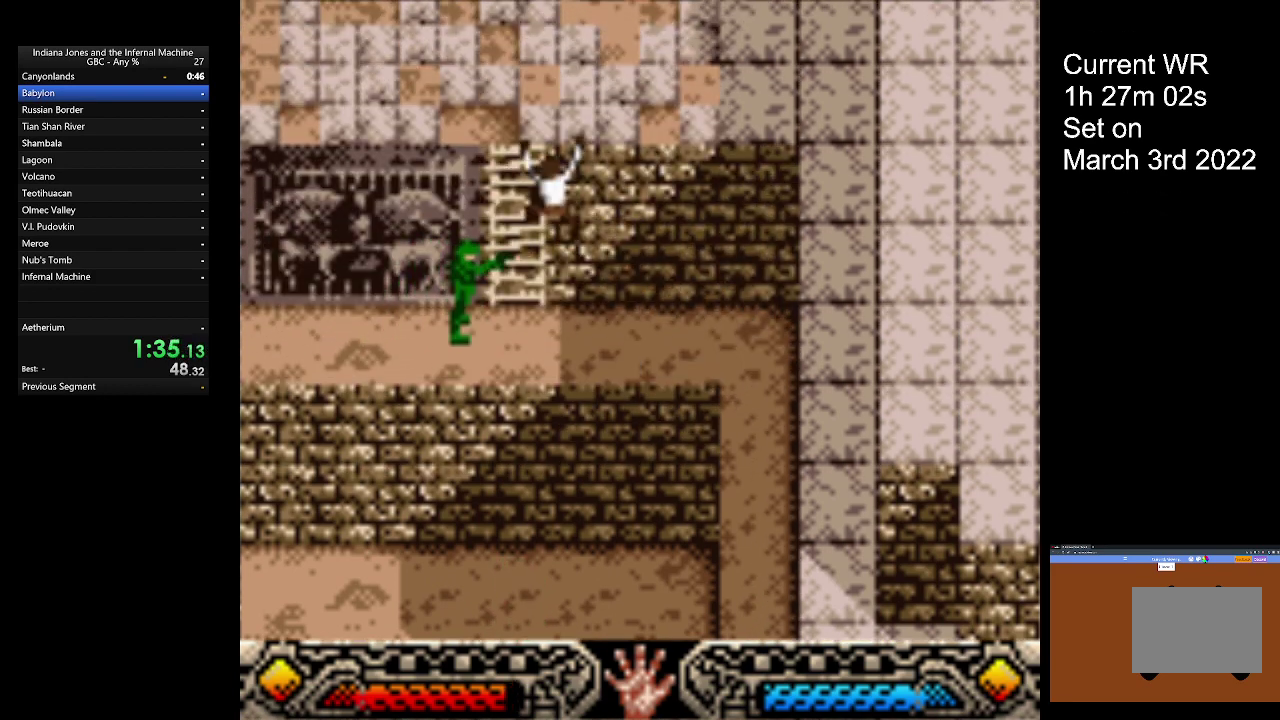
{"buttons": [], "left_stick": "up-left", "events": [[33, "left_stick", "up"], [400, "left_stick", "up-left"]]}
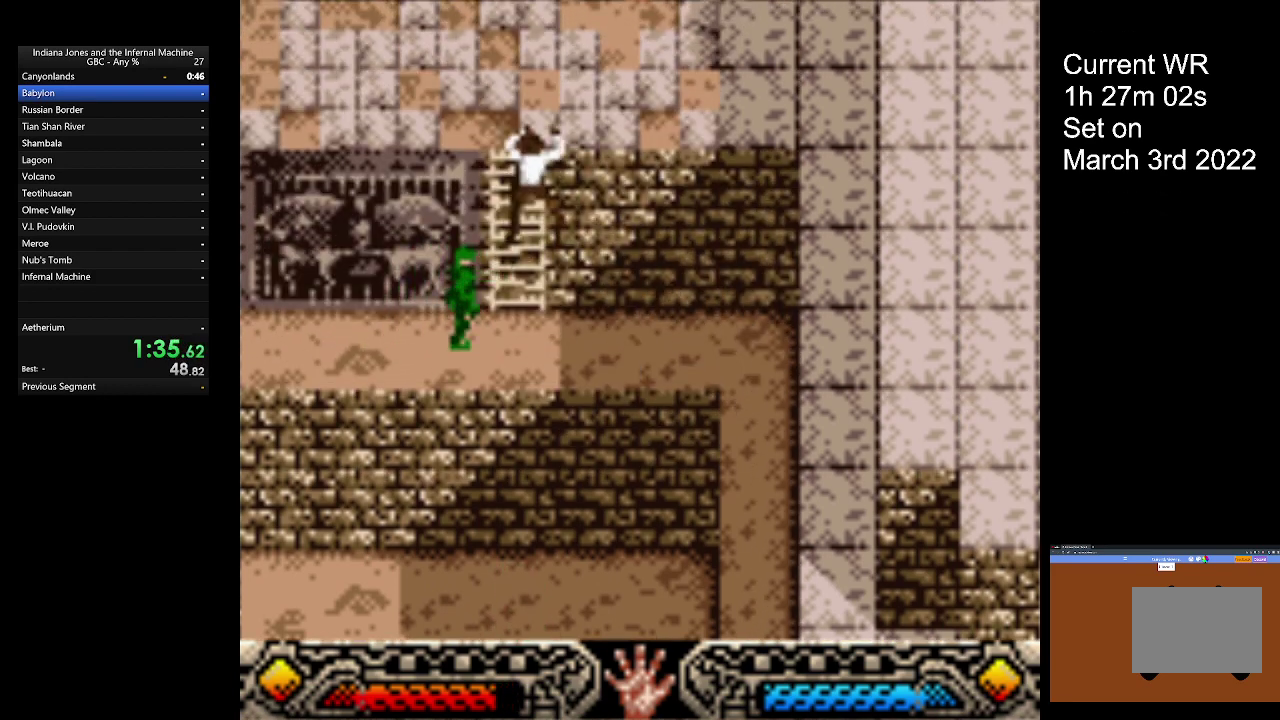
{"buttons": [], "left_stick": "left", "events": [[433, "left_stick", "left"]]}
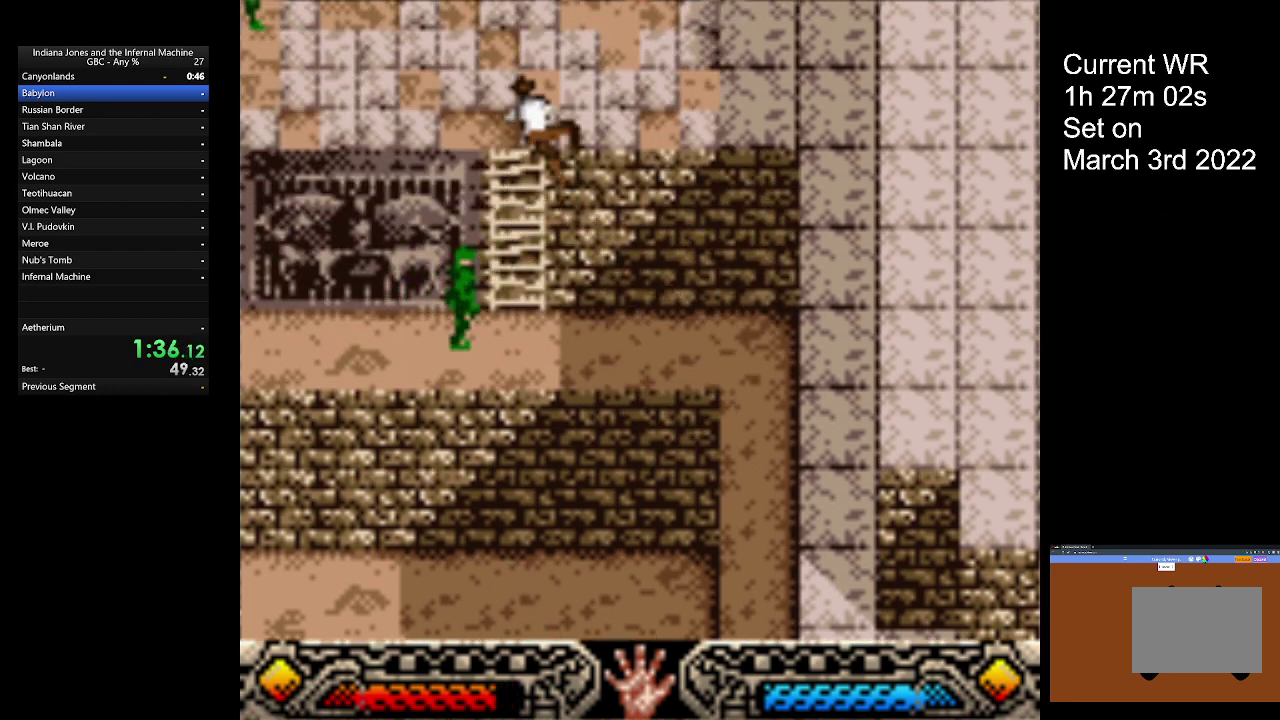
{"buttons": [], "left_stick": "left", "events": []}
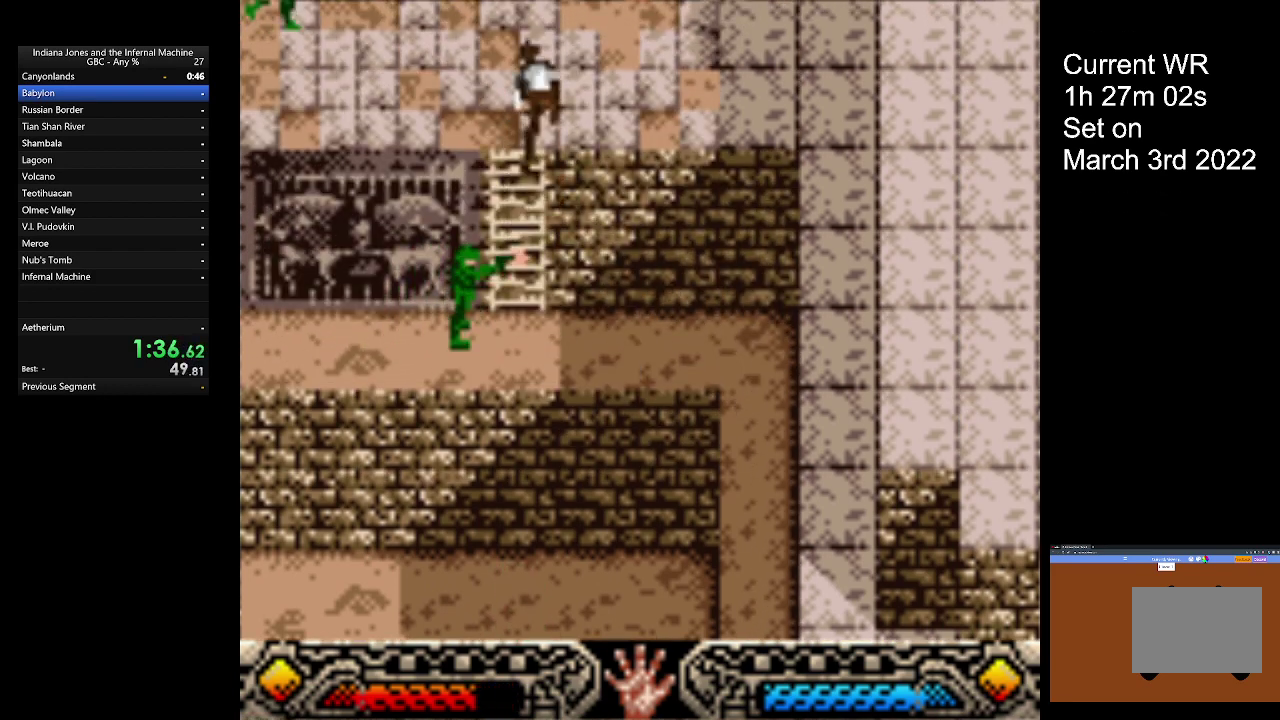
{"buttons": [], "left_stick": "left", "events": []}
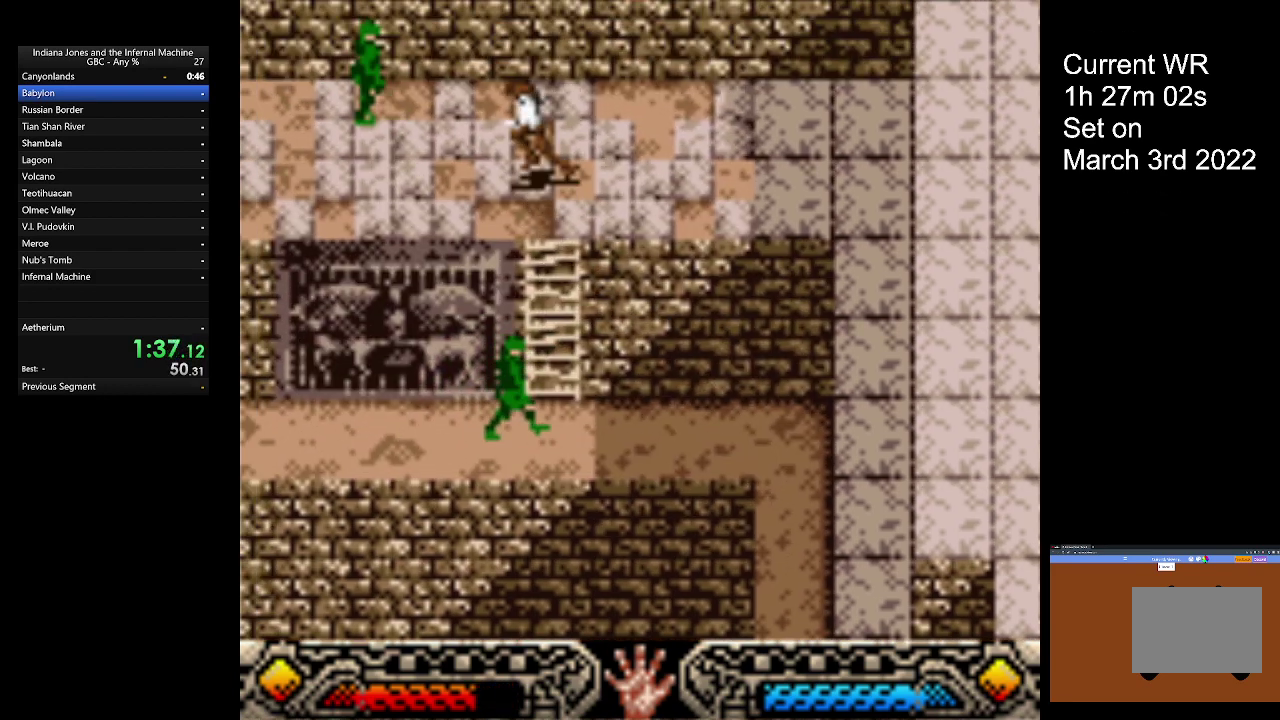
{"buttons": [], "left_stick": "left", "events": []}
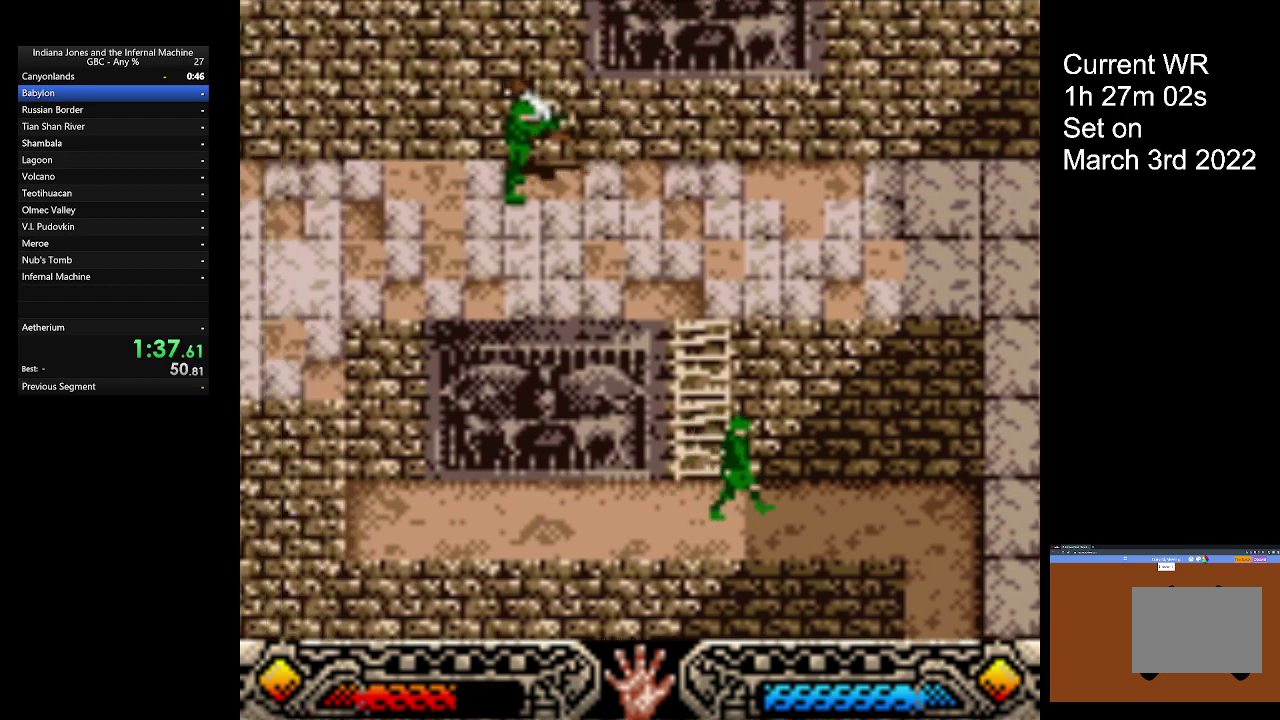
{"buttons": [], "left_stick": "left", "events": []}
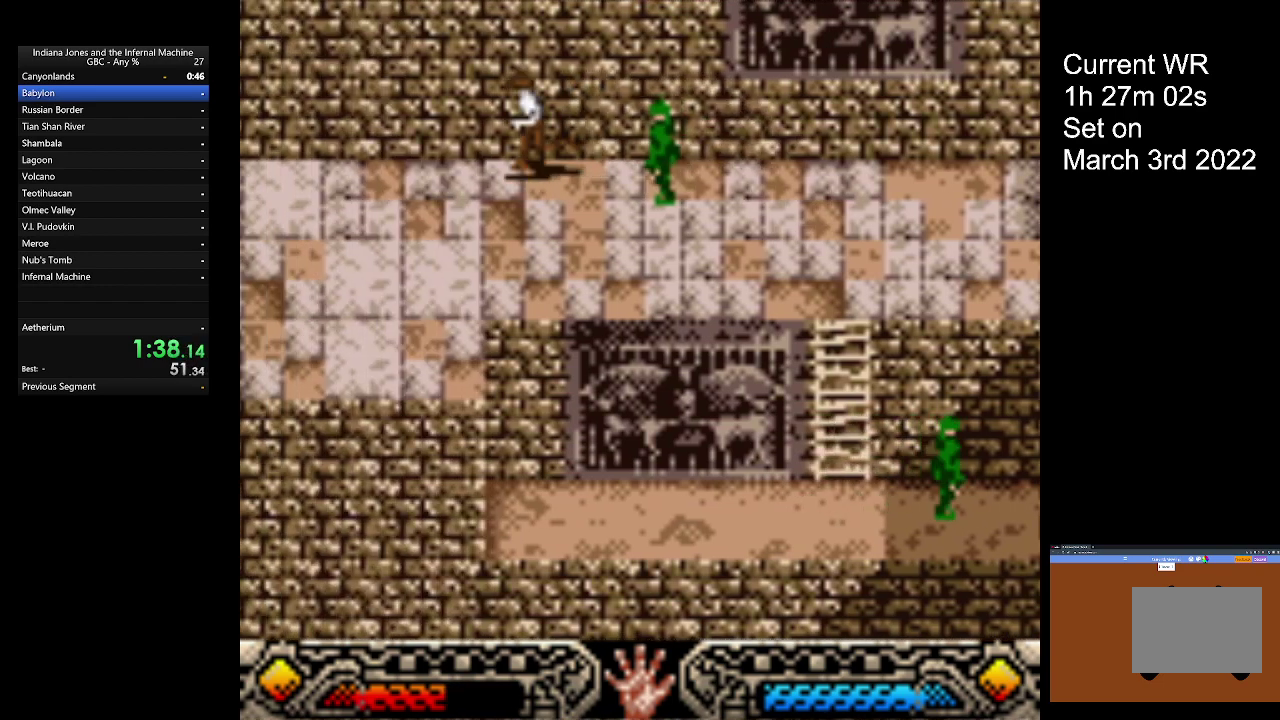
{"buttons": [], "left_stick": "left", "events": []}
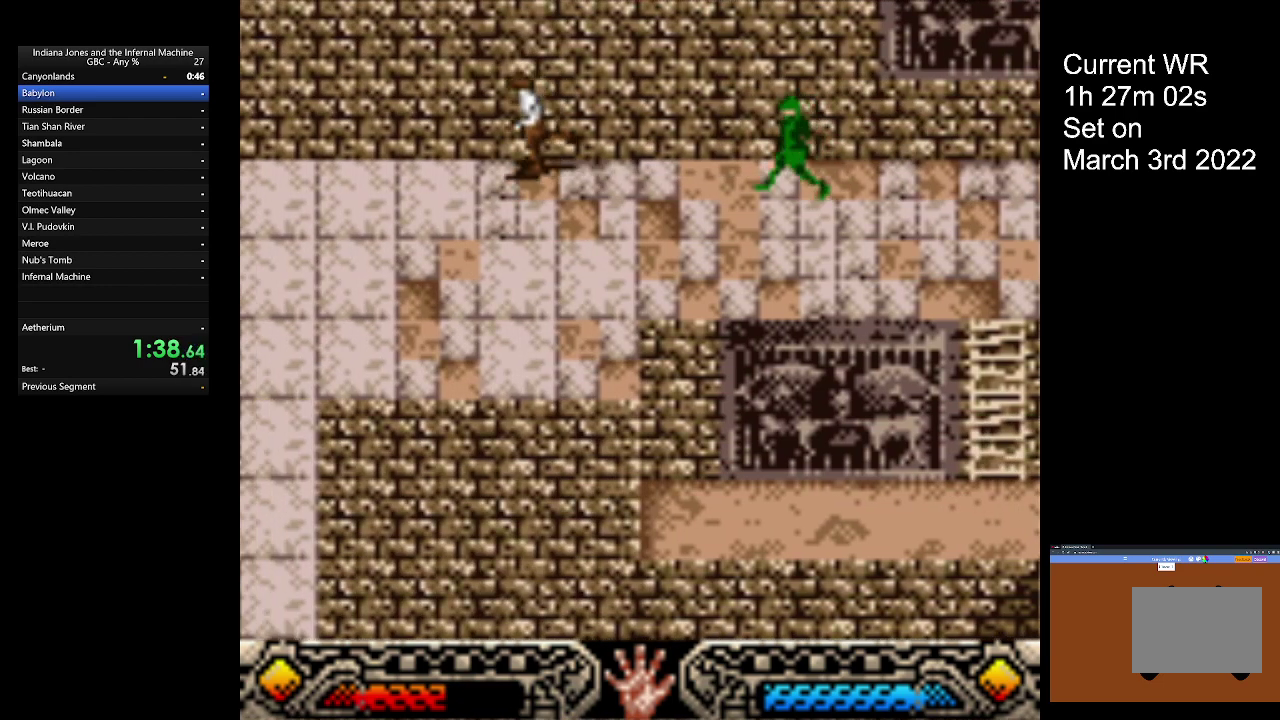
{"buttons": [], "left_stick": "left", "events": []}
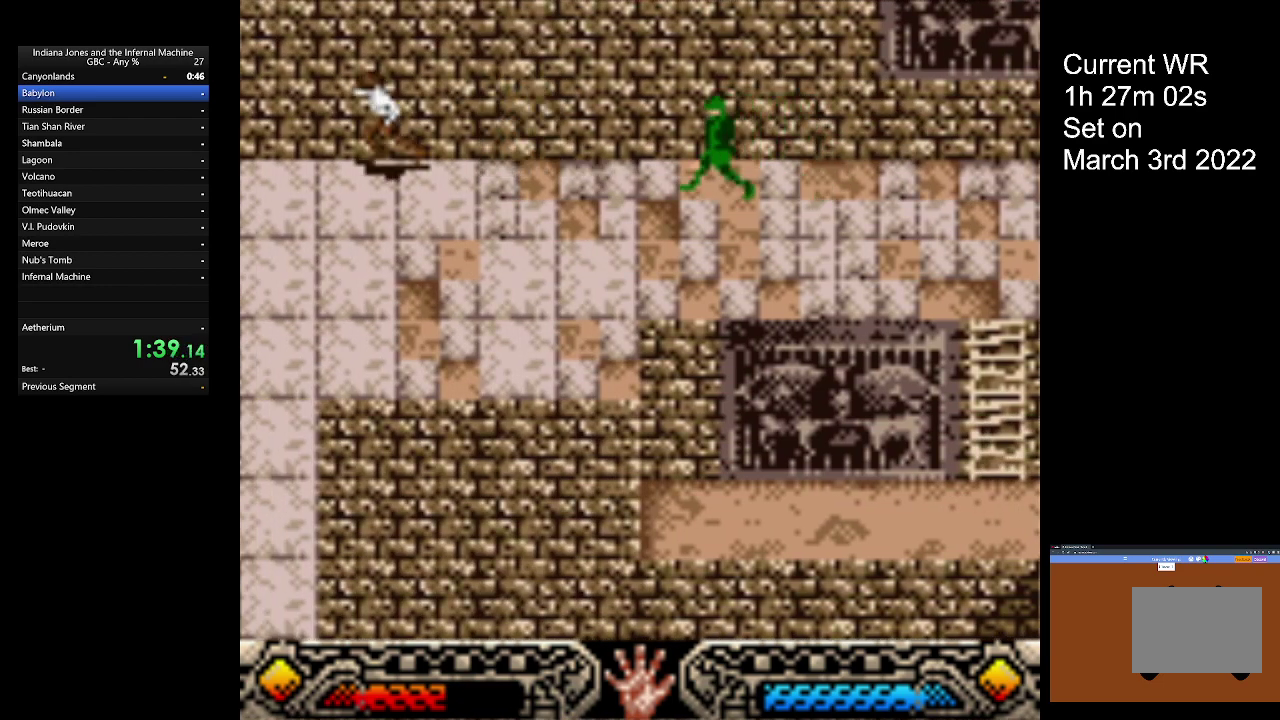
{"buttons": [], "left_stick": "down", "events": [[300, "left_stick", "down-left"], [400, "left_stick", "down"]]}
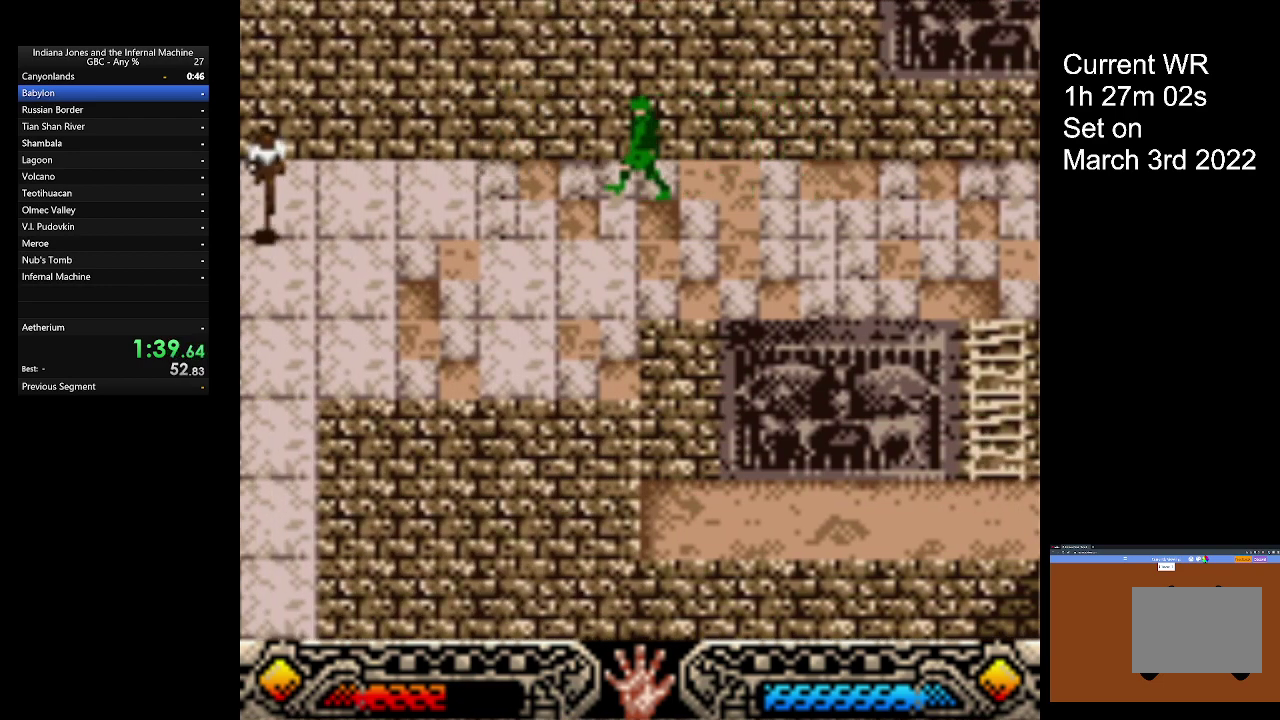
{"buttons": [], "left_stick": "down", "events": []}
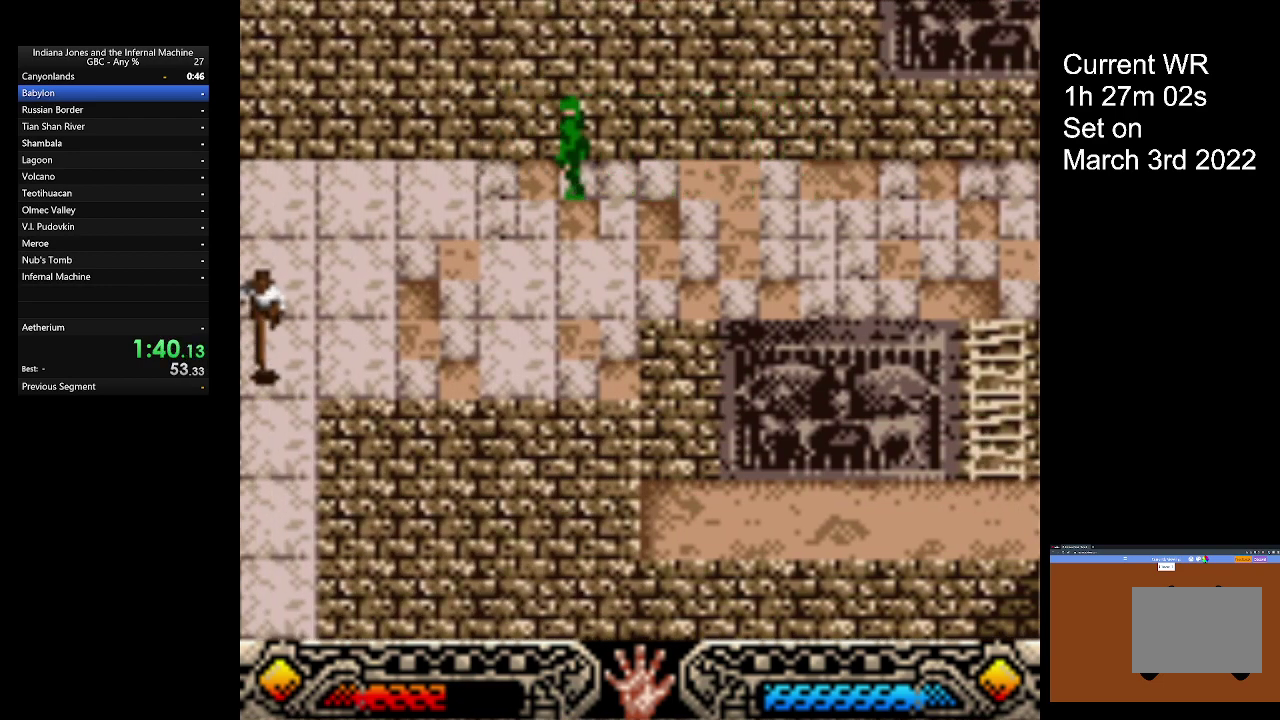
{"buttons": [], "left_stick": "down", "events": []}
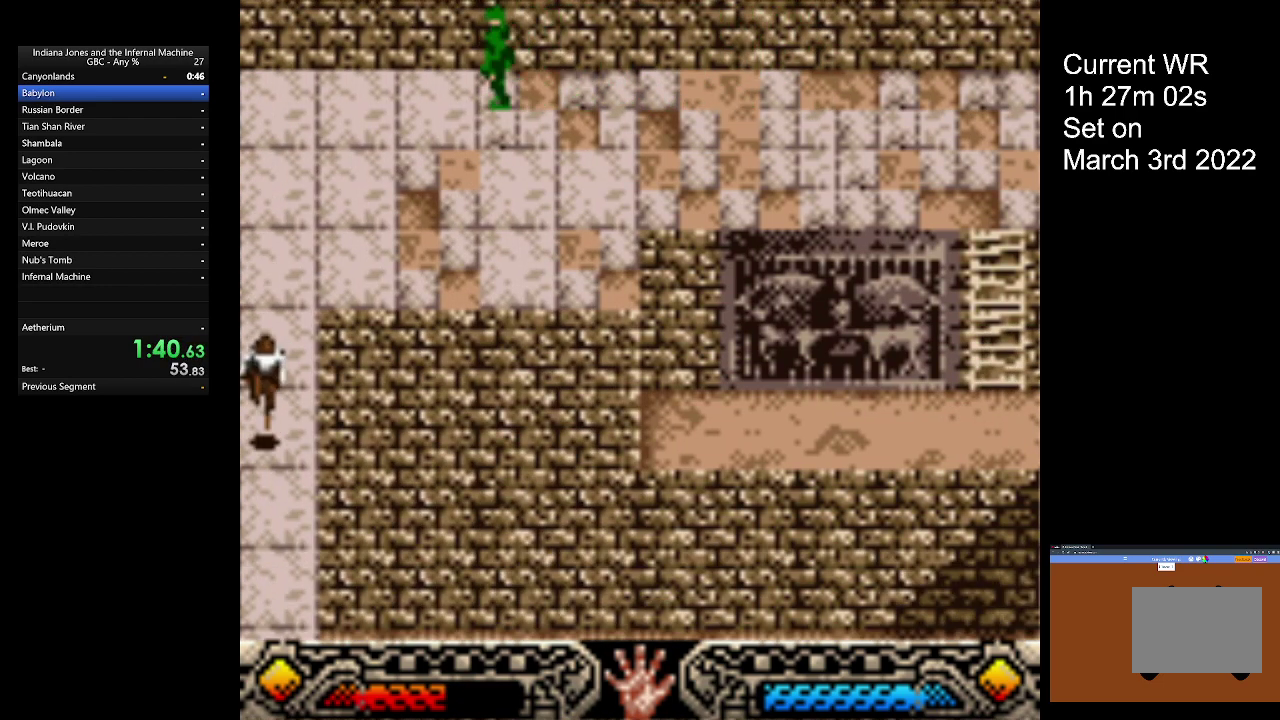
{"buttons": [], "left_stick": "down", "events": []}
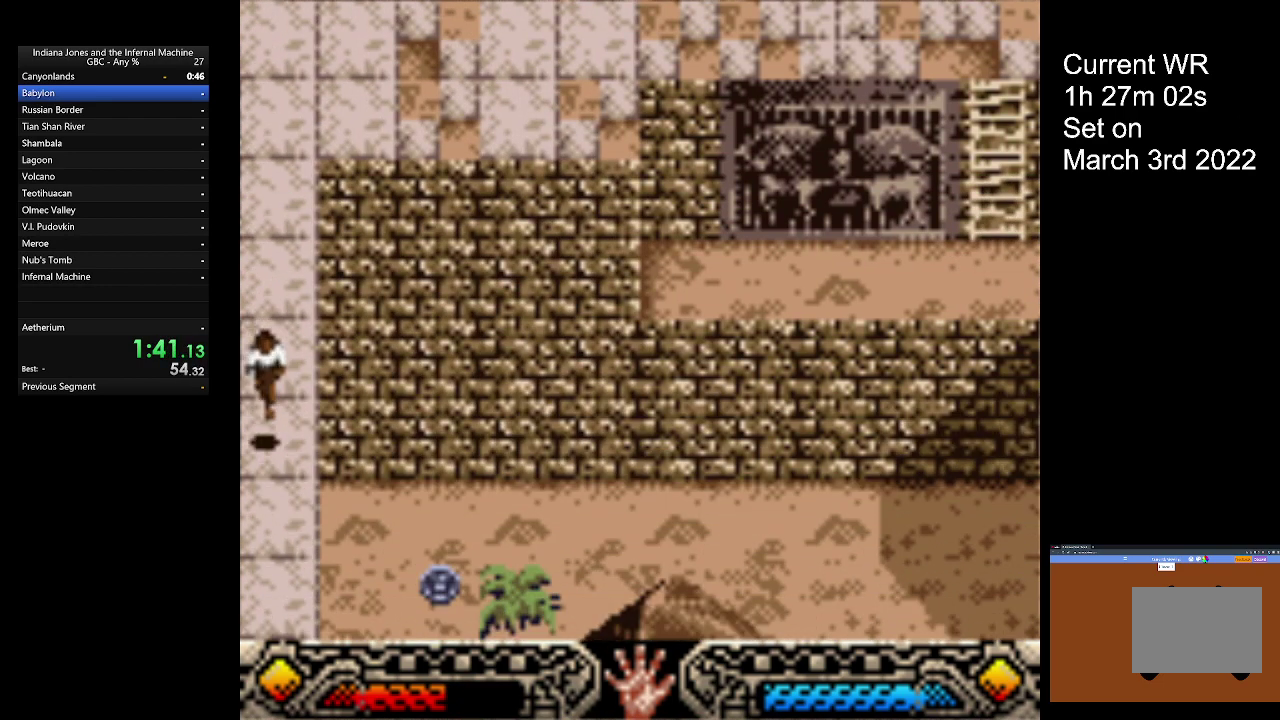
{"buttons": [], "left_stick": "down", "events": []}
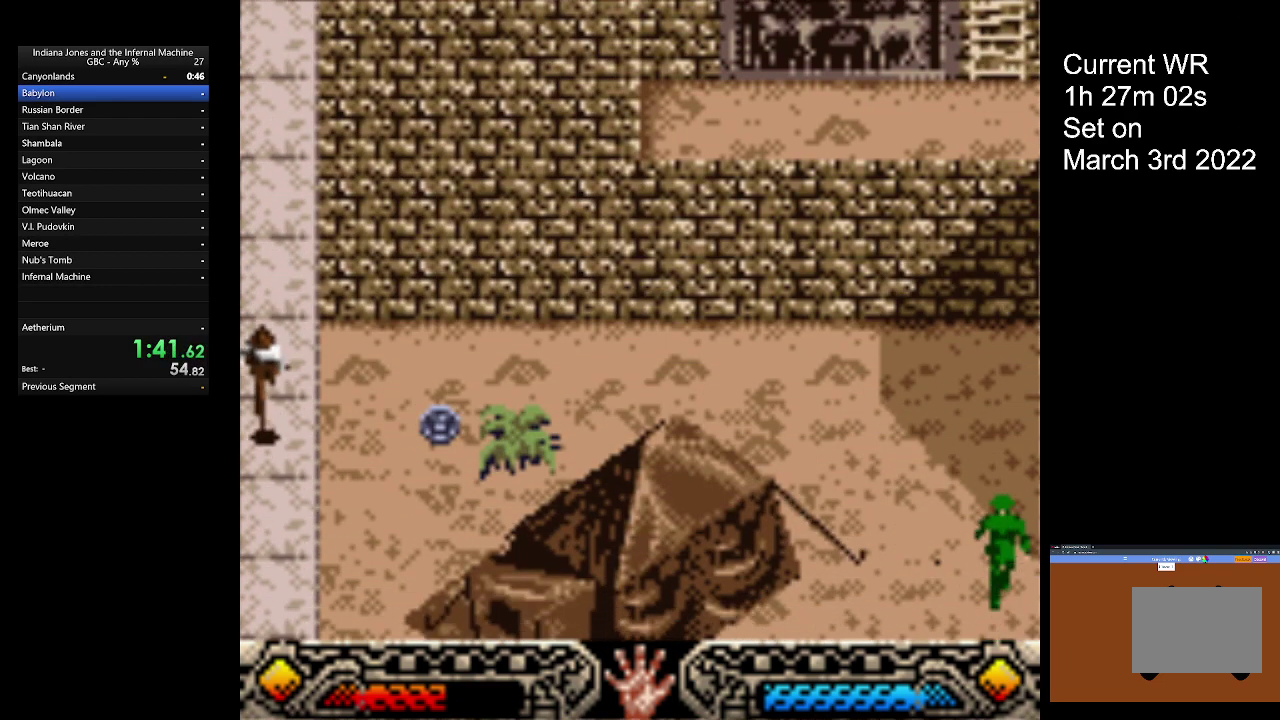
{"buttons": [], "left_stick": "down", "events": []}